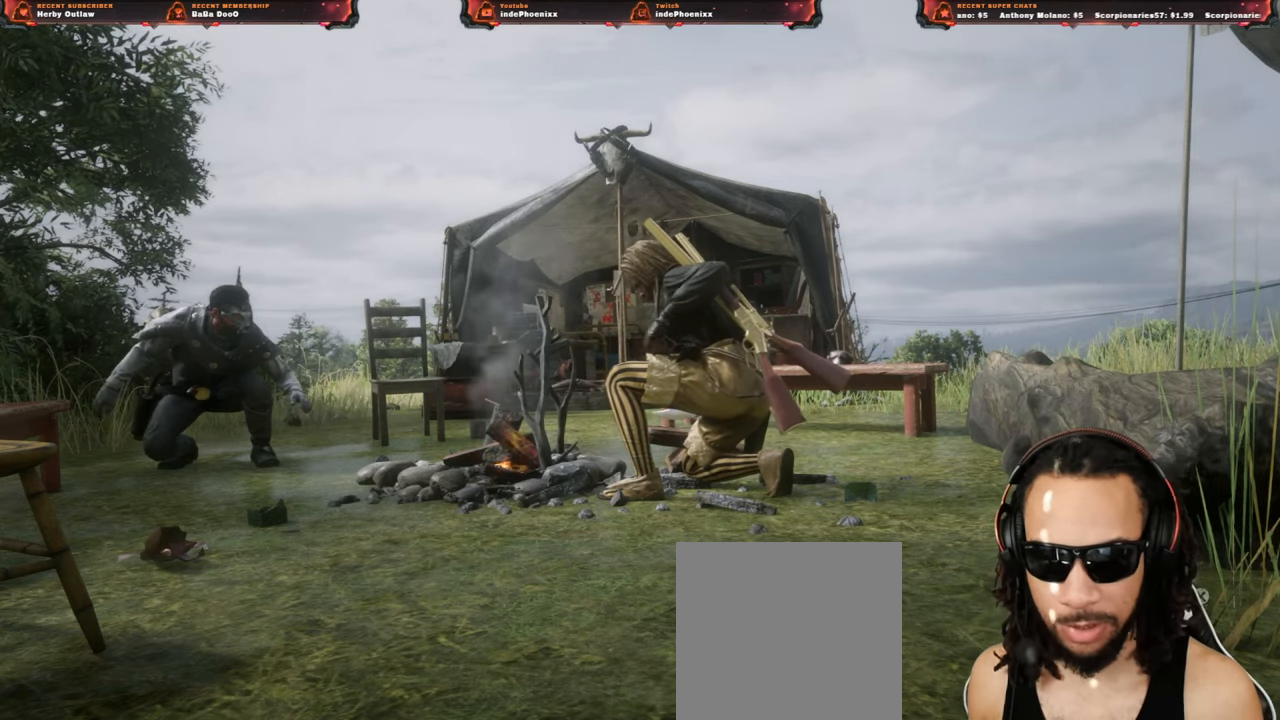
Gameplay with a controller (PlayStation layout); each line is a JSON object with the inputs held at the frame after it. "events" lists button and stick changes between this image and that frame as [ms after this image, input, new state], when the widget could be followed in between.
{"buttons": [], "left_stick": "center", "right_stick": "center", "events": [[17, "CIRCLE", "down"], [67, "CIRCLE", "up"], [417, "DPAD_UP", "down"], [500, "DPAD_UP", "up"]]}
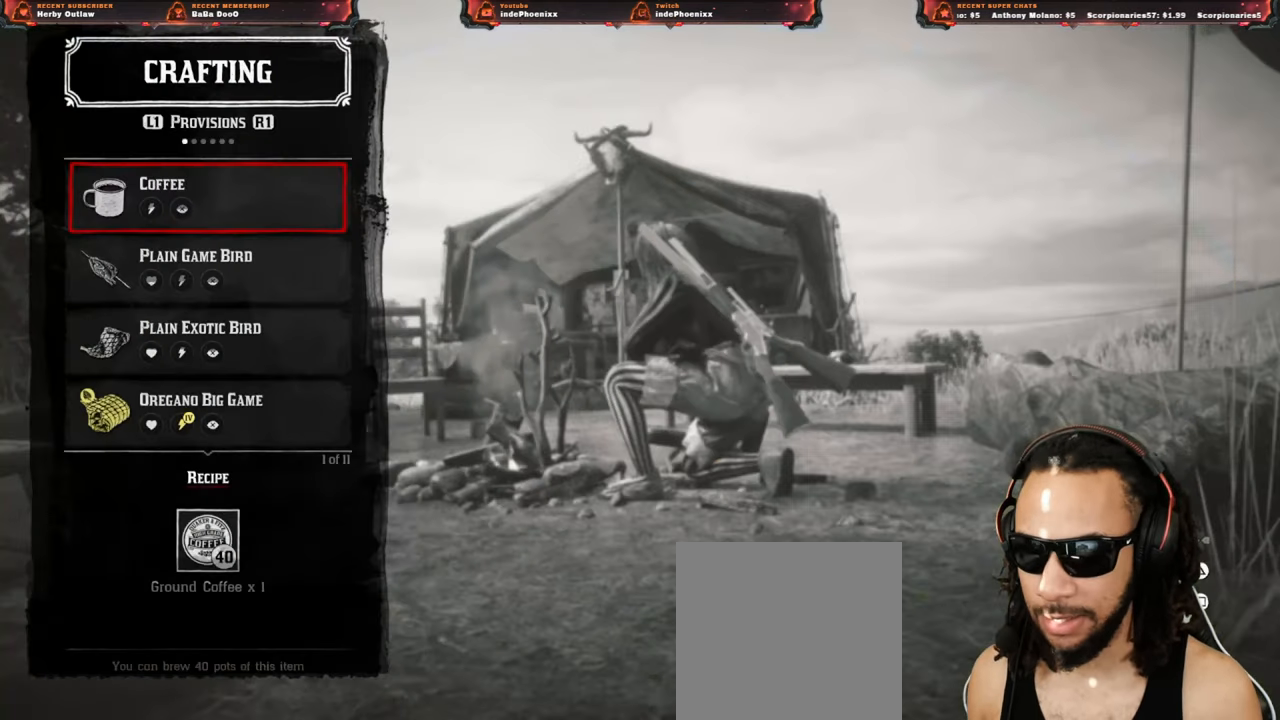
{"buttons": ["DPAD_UP"], "left_stick": "center", "right_stick": "center", "events": [[183, "DPAD_UP", "down"], [250, "DPAD_UP", "up"], [333, "DPAD_UP", "down"], [400, "DPAD_UP", "up"], [467, "DPAD_UP", "down"]]}
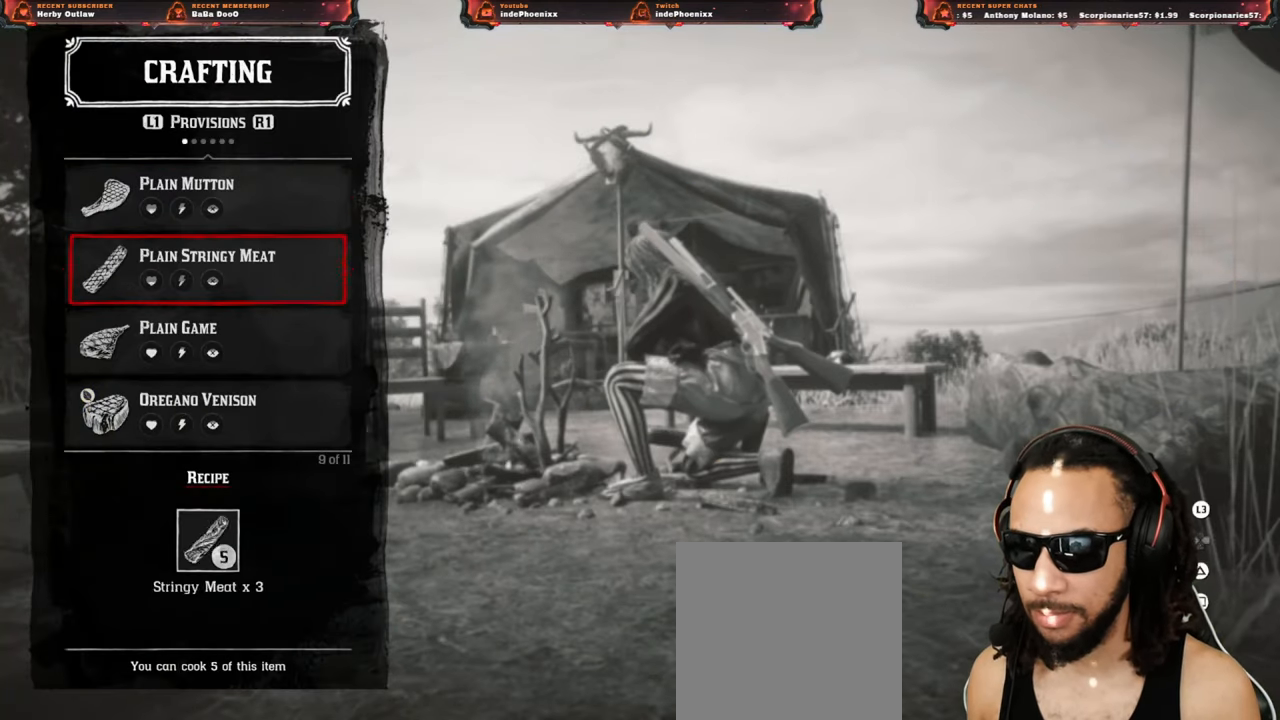
{"buttons": ["DPAD_UP"], "left_stick": "center", "right_stick": "center", "events": [[33, "DPAD_UP", "up"], [100, "DPAD_UP", "down"], [167, "DPAD_UP", "up"], [233, "DPAD_UP", "down"], [300, "DPAD_UP", "up"], [433, "DPAD_UP", "down"]]}
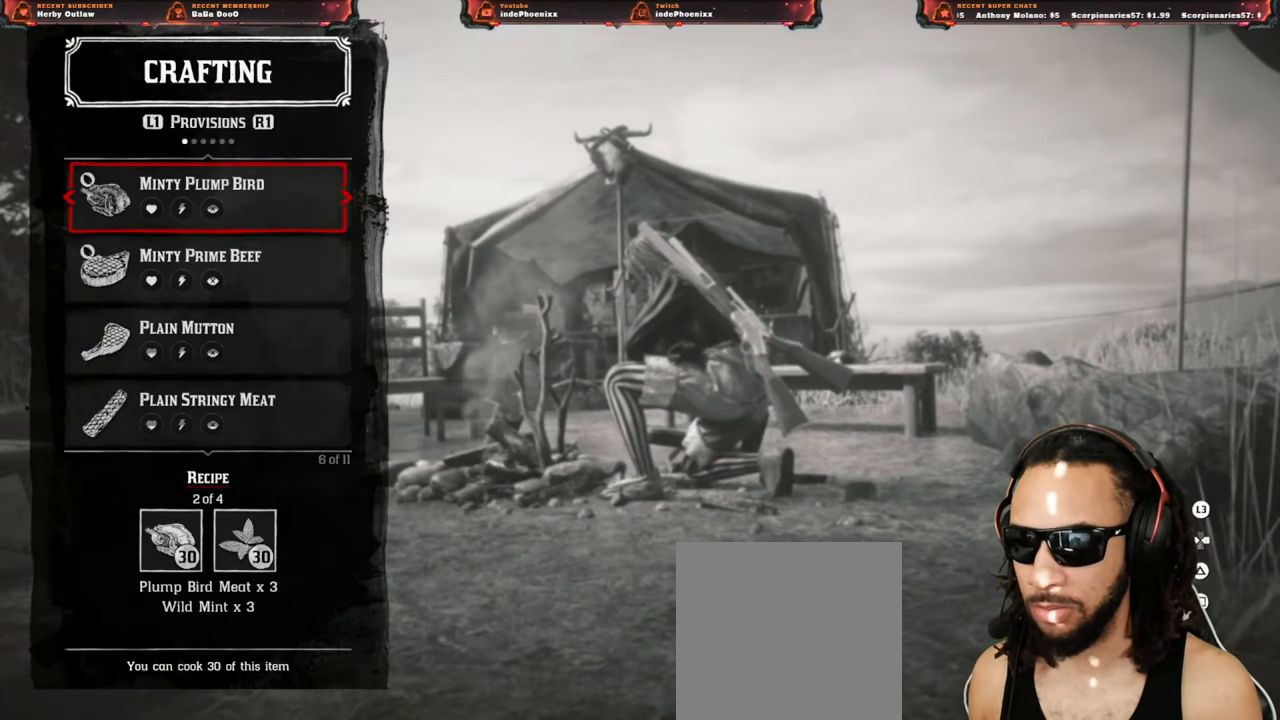
{"buttons": [], "left_stick": "center", "right_stick": "center", "events": [[33, "DPAD_UP", "up"], [117, "DPAD_UP", "down"], [200, "DPAD_UP", "up"], [350, "DPAD_UP", "down"], [400, "DPAD_UP", "up"]]}
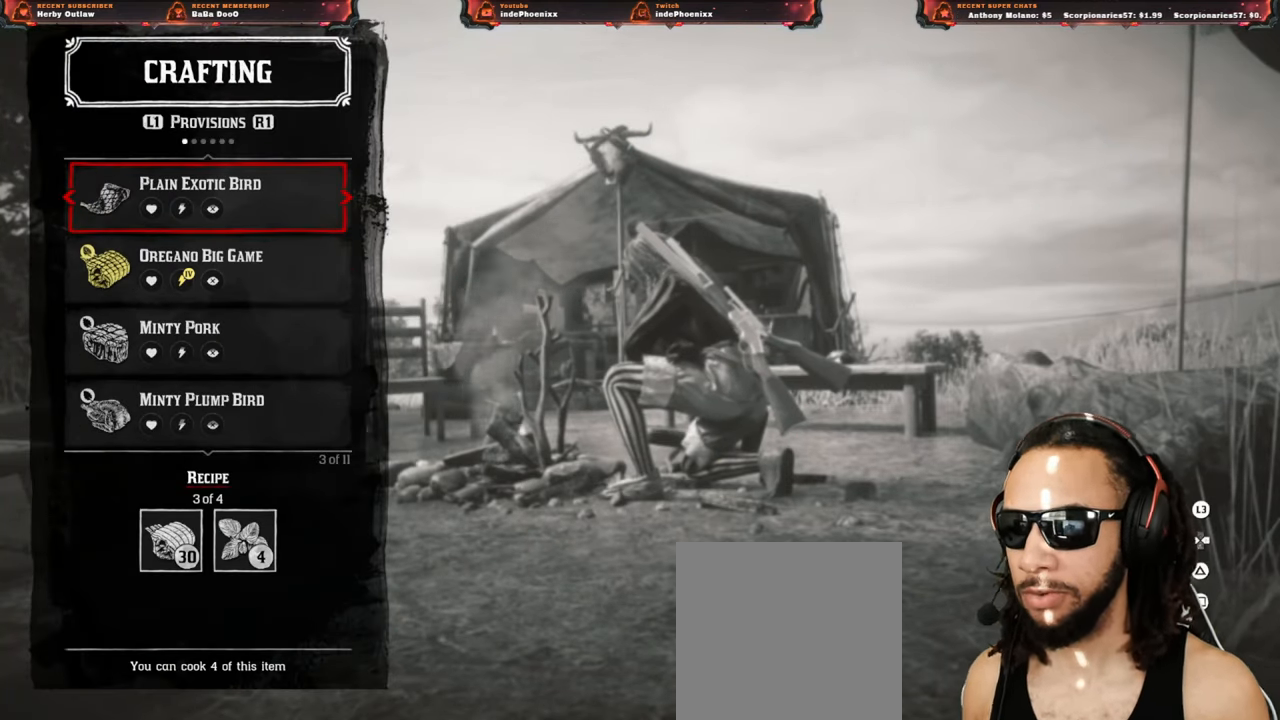
{"buttons": ["DPAD_DOWN"], "left_stick": "center", "right_stick": "center", "events": [[117, "DPAD_UP", "down"], [200, "DPAD_UP", "up"], [300, "DPAD_DOWN", "down"], [367, "DPAD_DOWN", "up"], [433, "DPAD_DOWN", "down"]]}
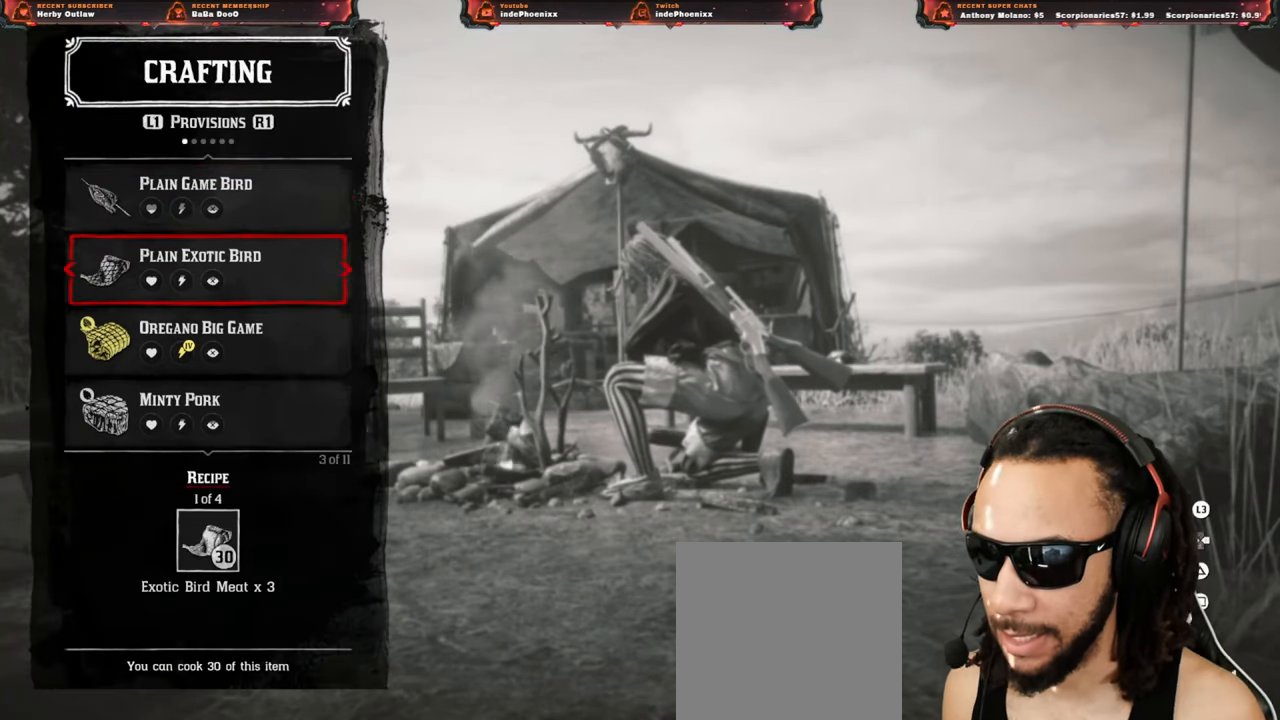
{"buttons": ["DPAD_RIGHT"], "left_stick": "center", "right_stick": "center", "events": [[17, "DPAD_DOWN", "up"], [100, "DPAD_RIGHT", "down"], [183, "DPAD_RIGHT", "up"], [467, "DPAD_RIGHT", "down"]]}
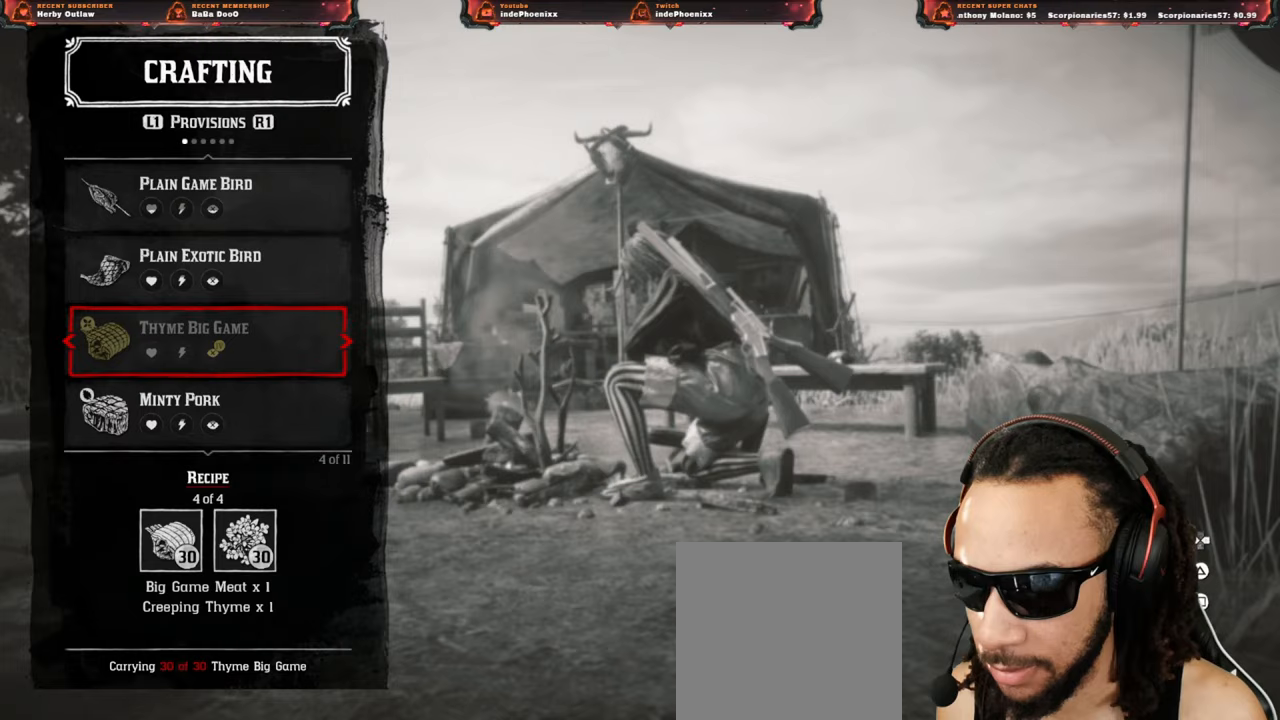
{"buttons": ["DPAD_UP"], "left_stick": "center", "right_stick": "center", "events": [[33, "DPAD_RIGHT", "up"], [183, "DPAD_RIGHT", "down"], [267, "DPAD_RIGHT", "up"], [450, "DPAD_UP", "down"]]}
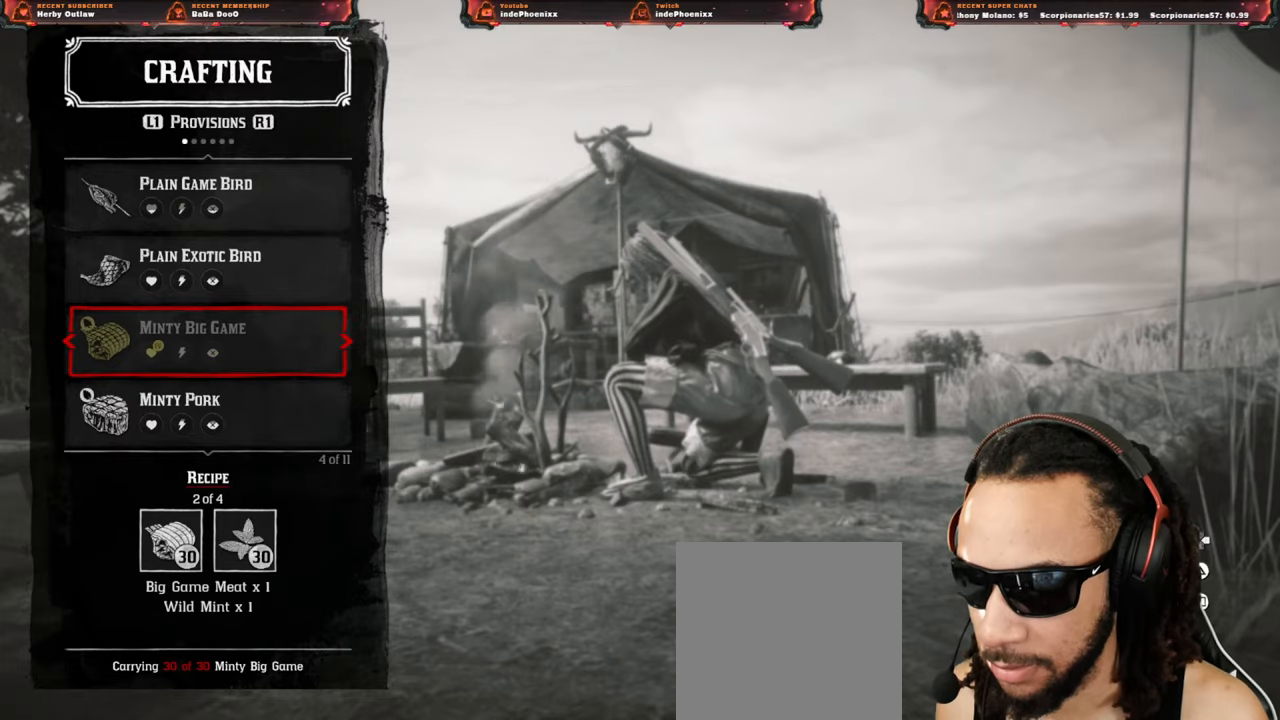
{"buttons": [], "left_stick": "center", "right_stick": "center", "events": [[33, "DPAD_UP", "up"], [83, "DPAD_UP", "down"], [117, "DPAD_UP", "up"], [183, "DPAD_UP", "down"], [250, "DPAD_UP", "up"], [317, "DPAD_UP", "down"], [383, "DPAD_UP", "up"]]}
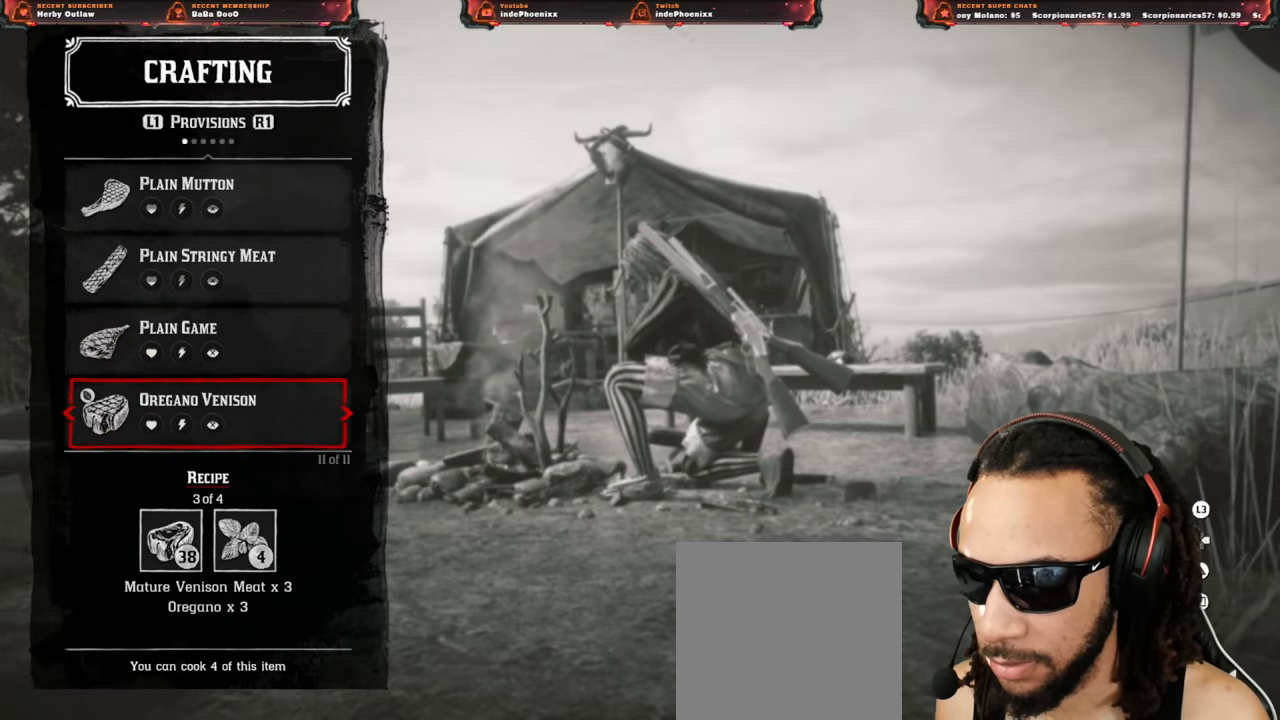
{"buttons": [], "left_stick": "center", "right_stick": "center", "events": [[100, "DPAD_UP", "down"], [200, "DPAD_UP", "up"], [317, "R1", "down"], [383, "R1", "up"]]}
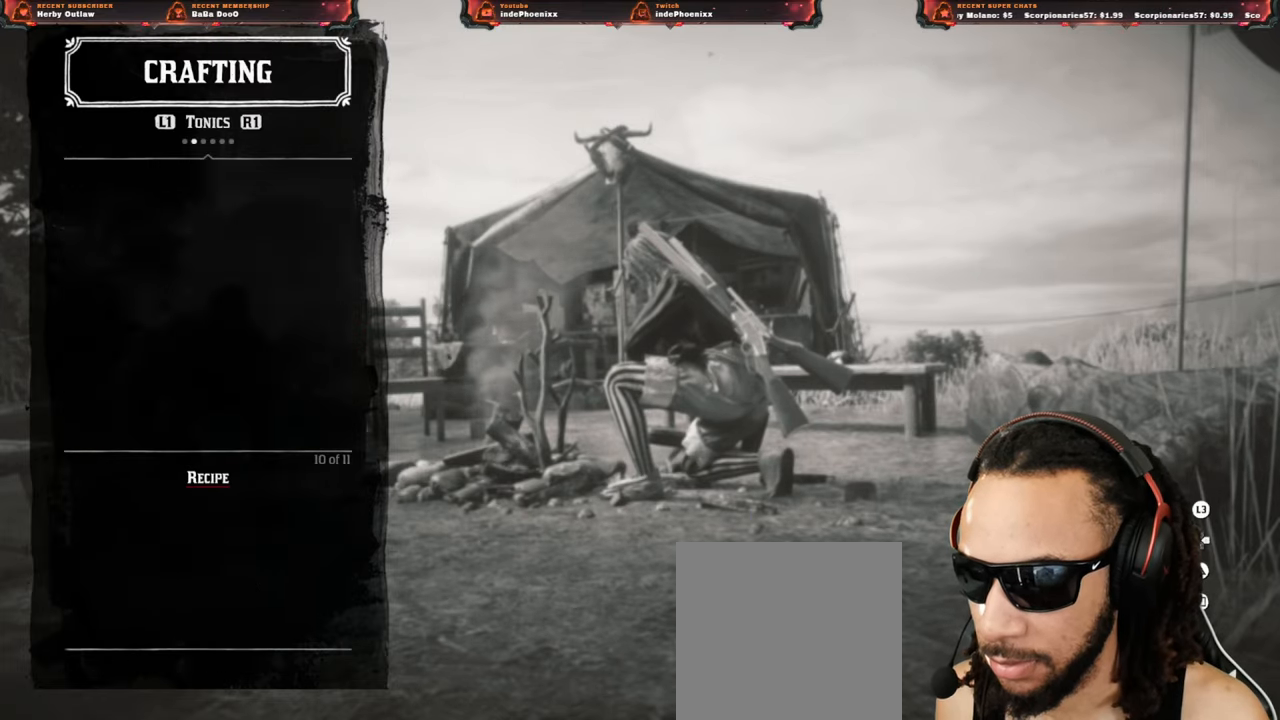
{"buttons": ["R1"], "left_stick": "center", "right_stick": "center", "events": [[167, "R1", "down"], [233, "R1", "up"], [467, "R1", "down"]]}
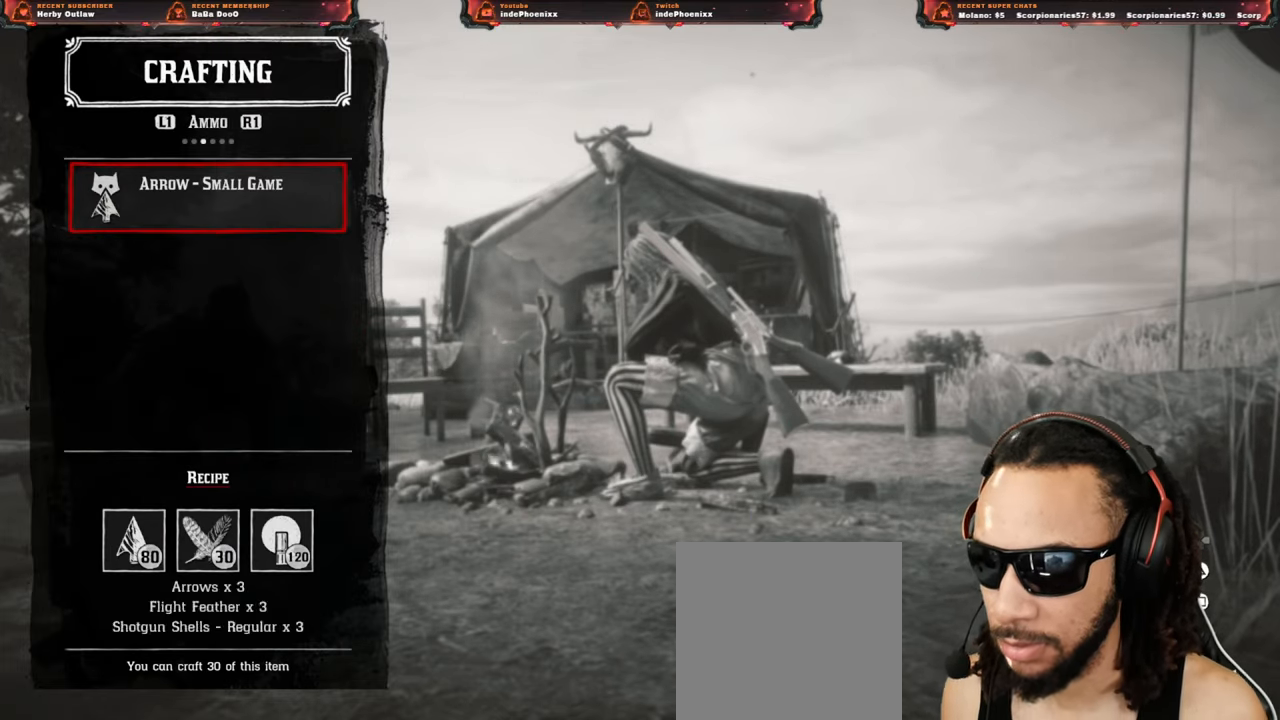
{"buttons": [], "left_stick": "center", "right_stick": "center", "events": [[17, "R1", "up"], [267, "R1", "down"], [333, "R1", "up"]]}
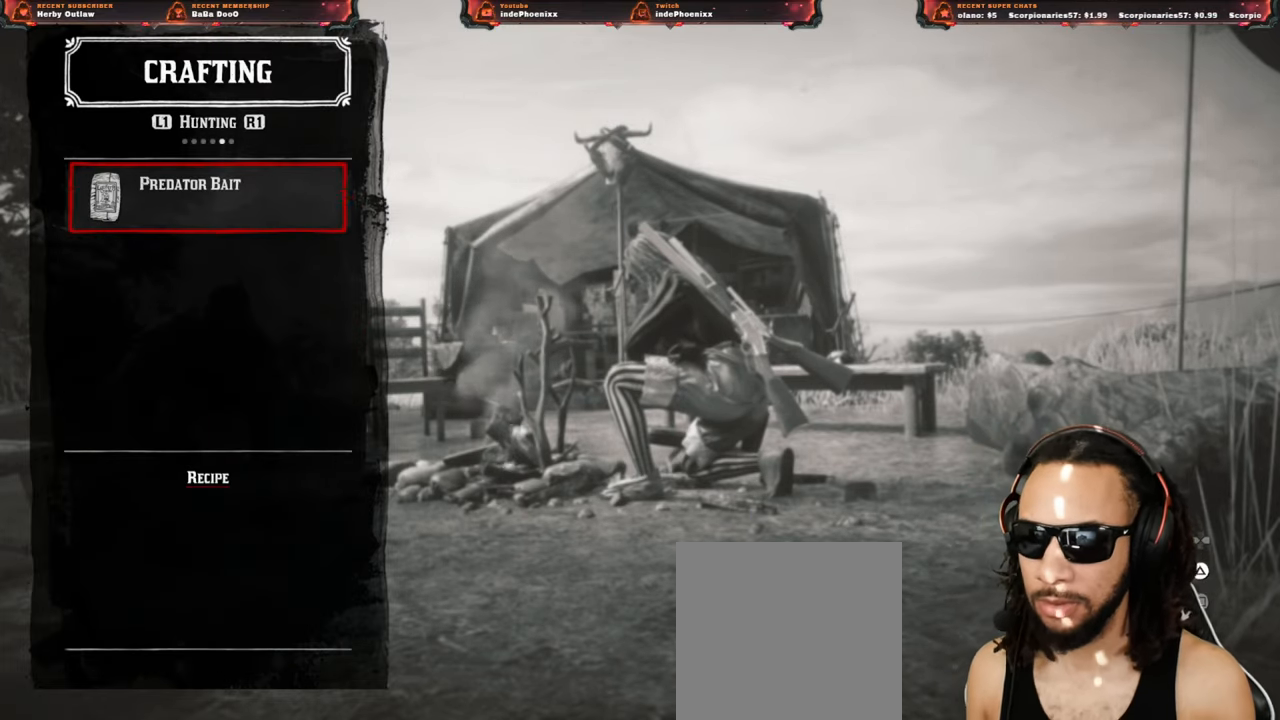
{"buttons": [], "left_stick": "center", "right_stick": "center", "events": [[17, "R1", "down"], [83, "R1", "up"], [283, "CIRCLE", "down"], [350, "CIRCLE", "up"]]}
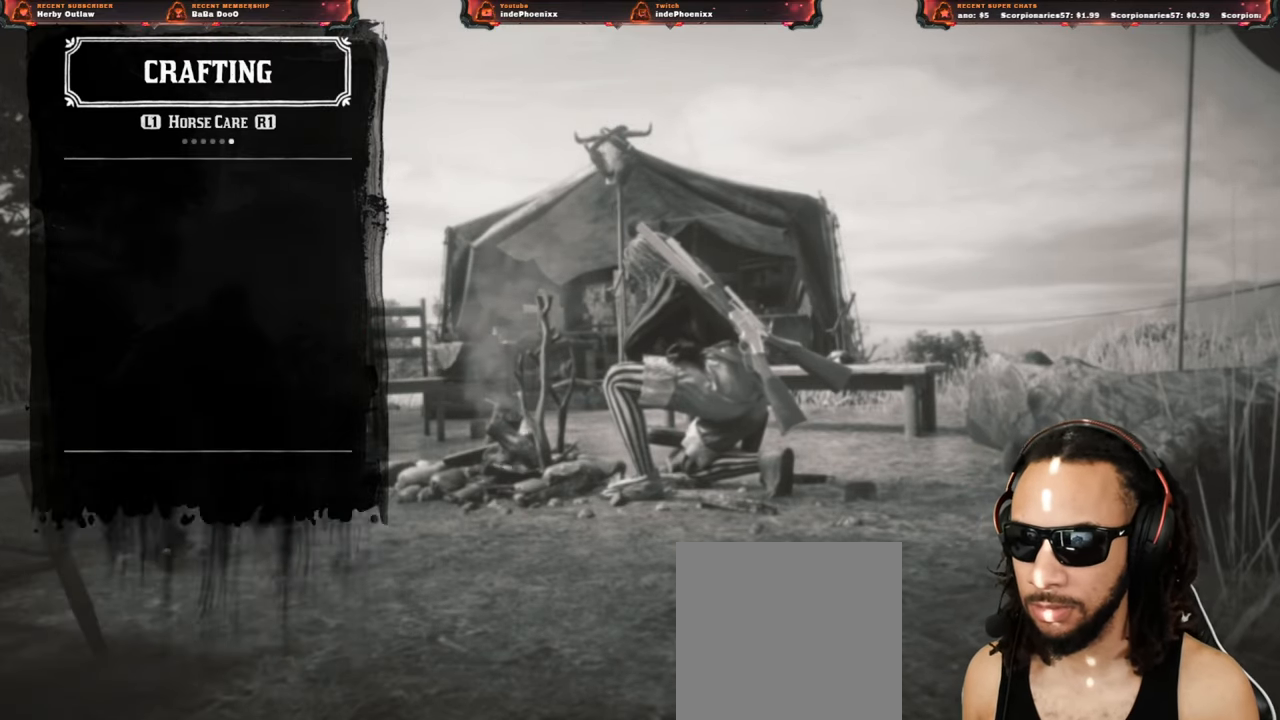
{"buttons": [], "left_stick": "center", "right_stick": "down-left", "events": [[417, "right_stick", "down-left"]]}
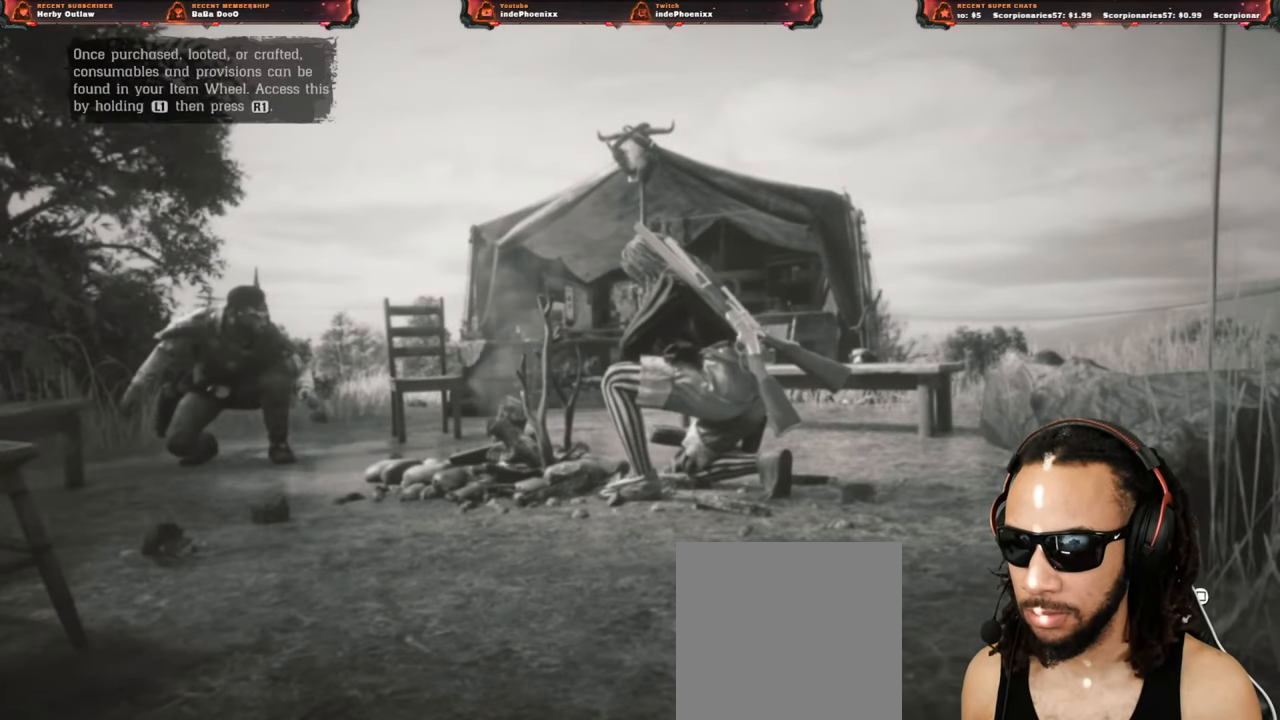
{"buttons": [], "left_stick": "center", "right_stick": "down-left", "events": []}
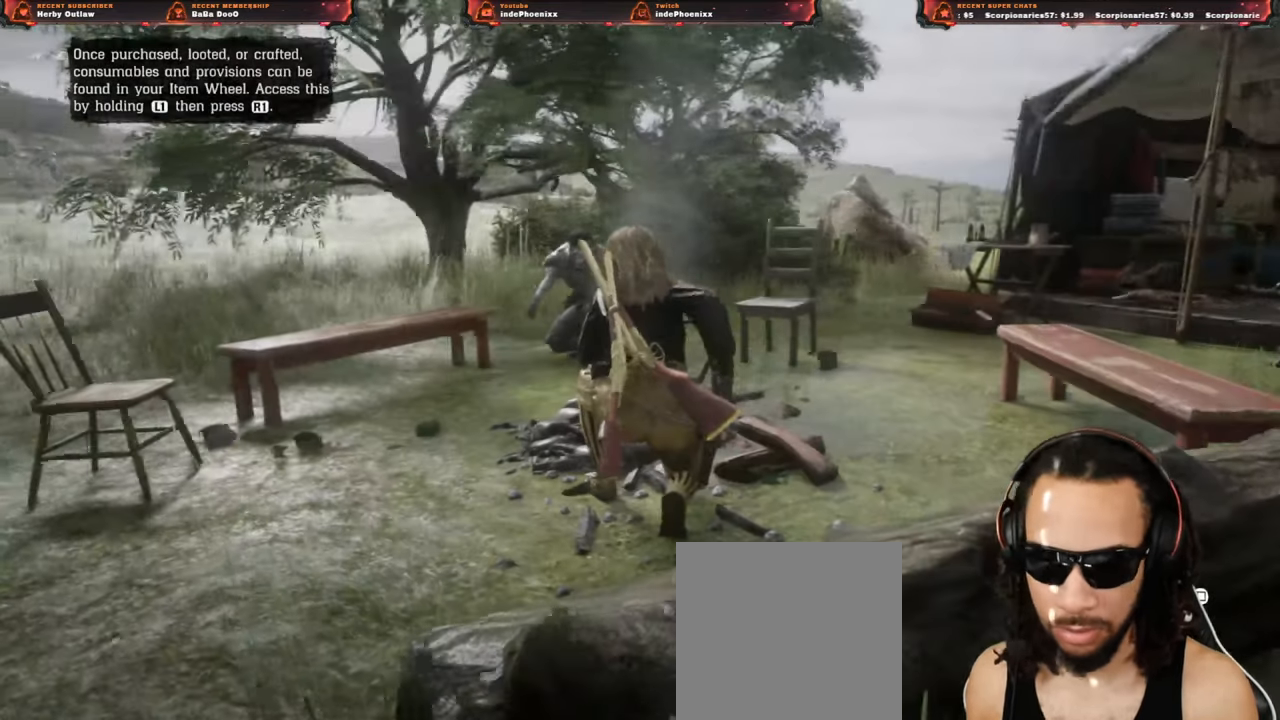
{"buttons": [], "left_stick": "center", "right_stick": "center", "events": [[267, "right_stick", "center"], [383, "CIRCLE", "down"], [433, "CIRCLE", "up"]]}
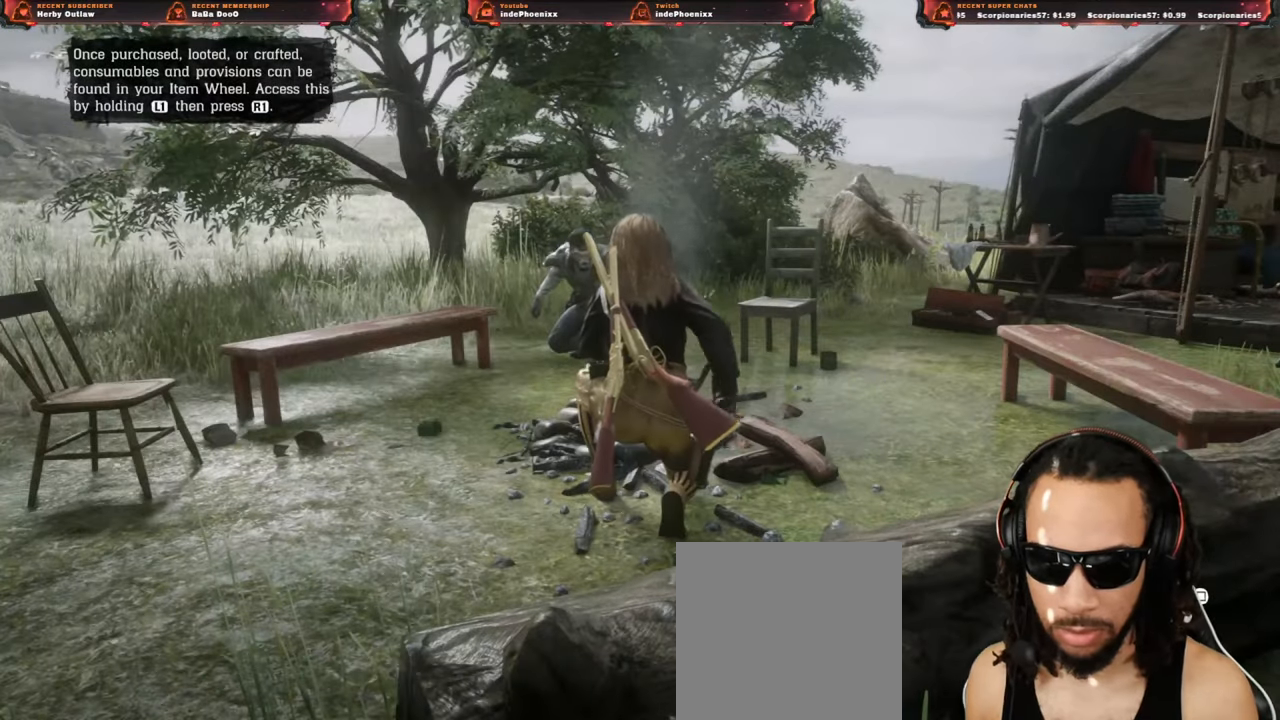
{"buttons": ["L1", "R1"], "left_stick": "center", "right_stick": "center", "events": [[67, "L1", "down"], [500, "R1", "down"]]}
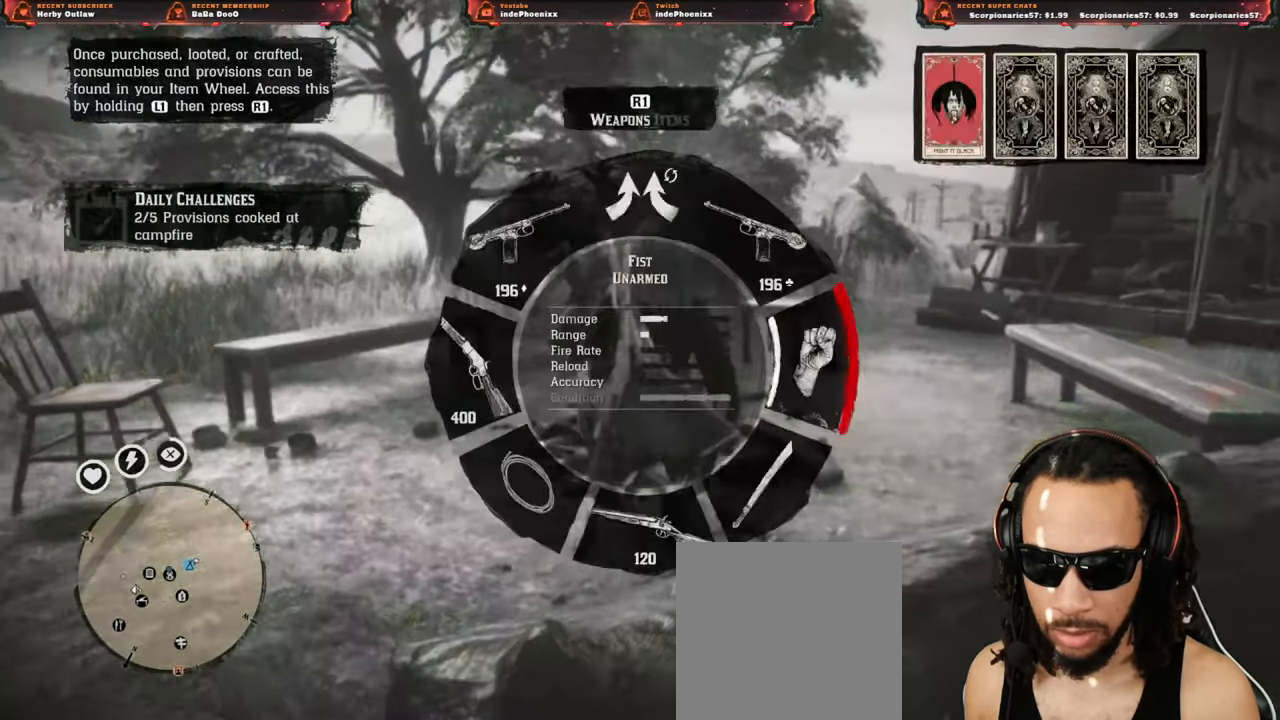
{"buttons": ["L1", "L2"], "left_stick": "center", "right_stick": "left", "events": [[67, "R1", "up"], [100, "right_stick", "left"], [150, "L2", "down"], [233, "L2", "up"], [300, "L2", "down"], [383, "L2", "up"], [433, "L2", "down"]]}
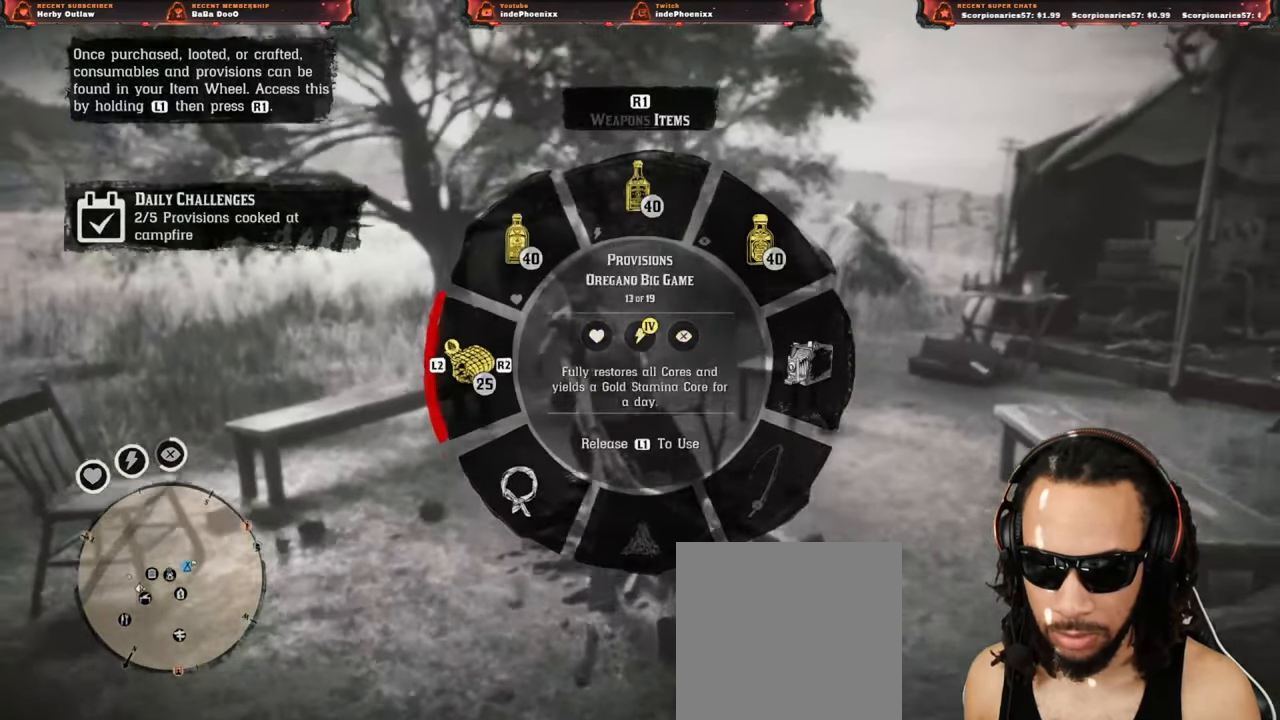
{"buttons": ["L1", "L2"], "left_stick": "center", "right_stick": "left", "events": [[17, "L2", "up"], [83, "L2", "down"], [150, "L2", "up"], [200, "L2", "down"], [267, "L2", "up"], [333, "L2", "down"], [400, "L2", "up"], [483, "L2", "down"]]}
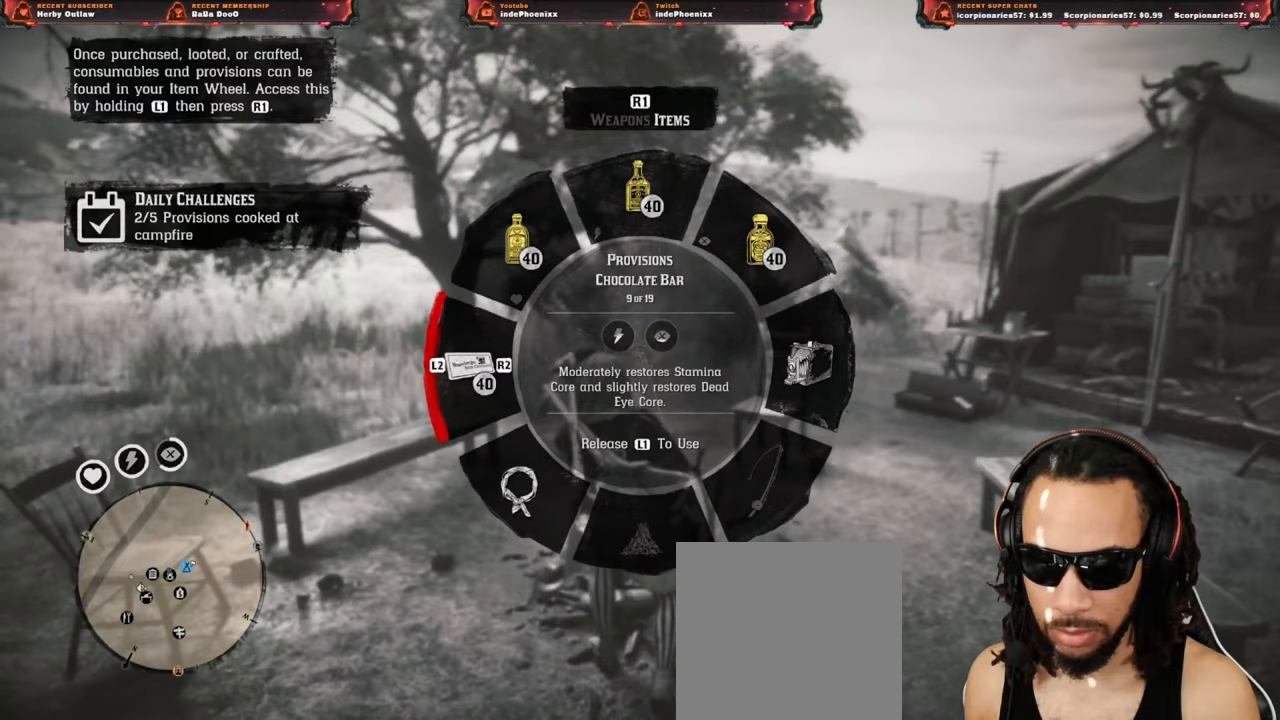
{"buttons": ["L1"], "left_stick": "center", "right_stick": "left", "events": [[33, "L2", "up"], [117, "L2", "down"], [150, "L2", "up"], [250, "L2", "down"], [300, "L2", "up"], [367, "L2", "down"], [433, "L2", "up"]]}
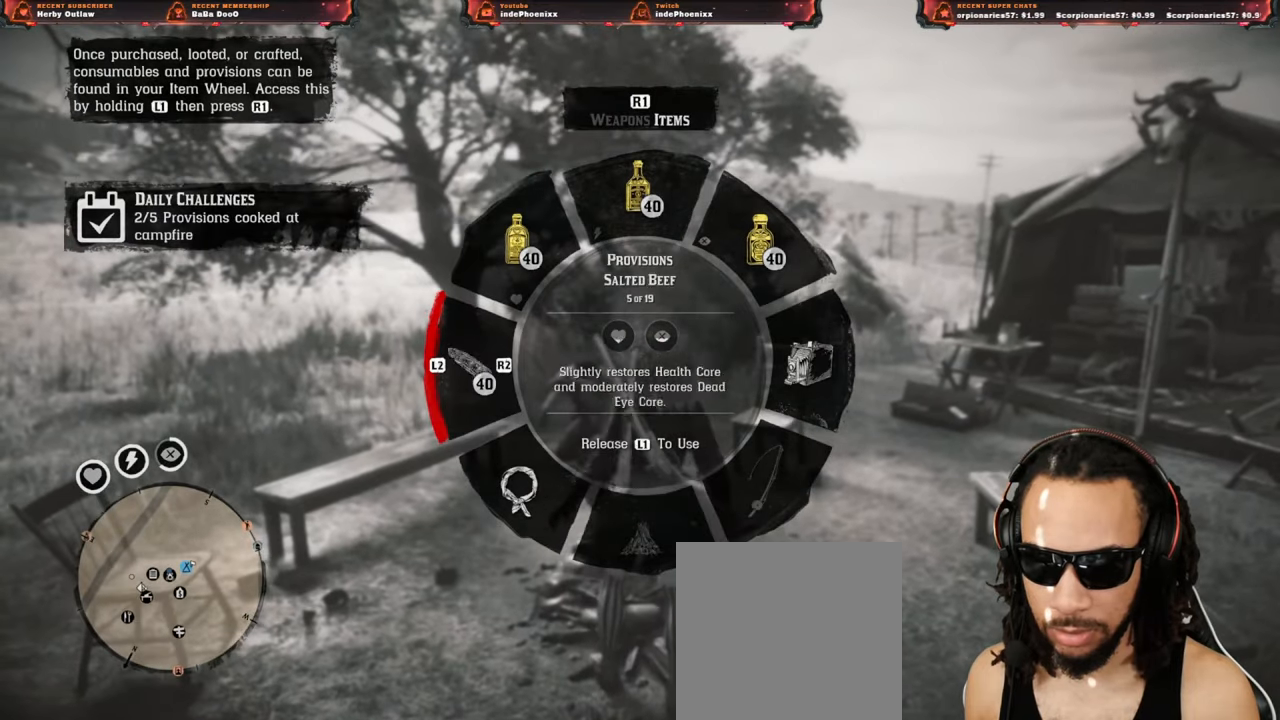
{"buttons": ["L1"], "left_stick": "center", "right_stick": "left", "events": [[17, "L2", "down"], [83, "L2", "up"], [150, "L2", "down"], [233, "L2", "up"], [300, "L2", "down"], [367, "L2", "up"], [467, "L2", "down"], [500, "L2", "up"]]}
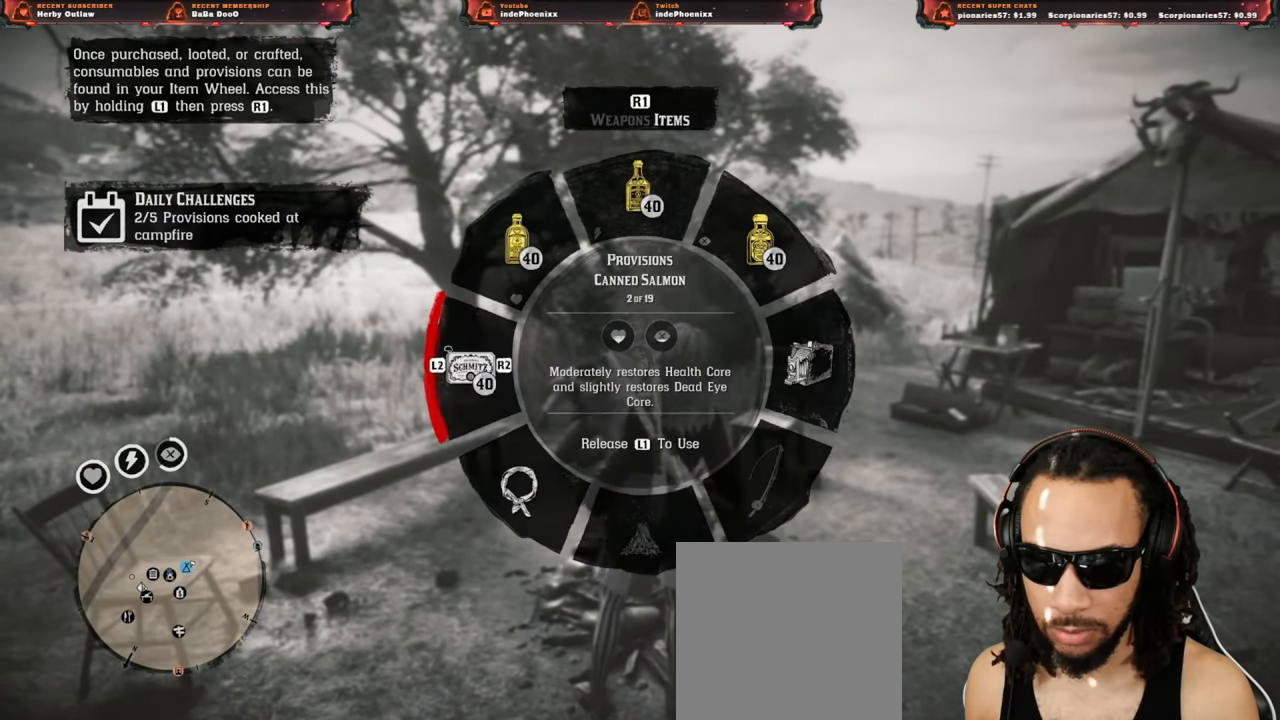
{"buttons": ["L1", "L2"], "left_stick": "center", "right_stick": "left", "events": [[100, "L2", "down"], [133, "L2", "up"], [200, "L2", "down"], [283, "L2", "up"], [350, "L2", "down"], [433, "L2", "up"], [500, "L2", "down"]]}
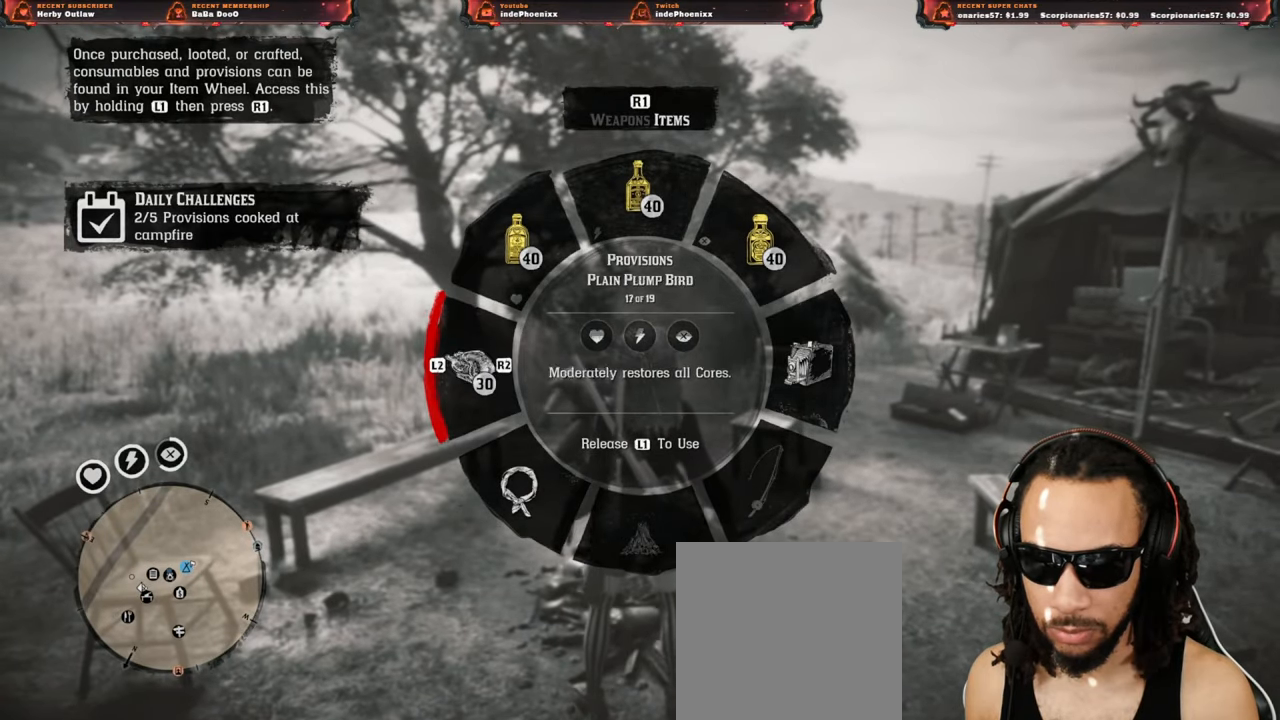
{"buttons": ["L1", "L2"], "left_stick": "center", "right_stick": "left", "events": [[83, "L2", "up"], [150, "L2", "down"], [217, "L2", "up"], [300, "L2", "down"], [367, "L2", "up"], [450, "L2", "down"]]}
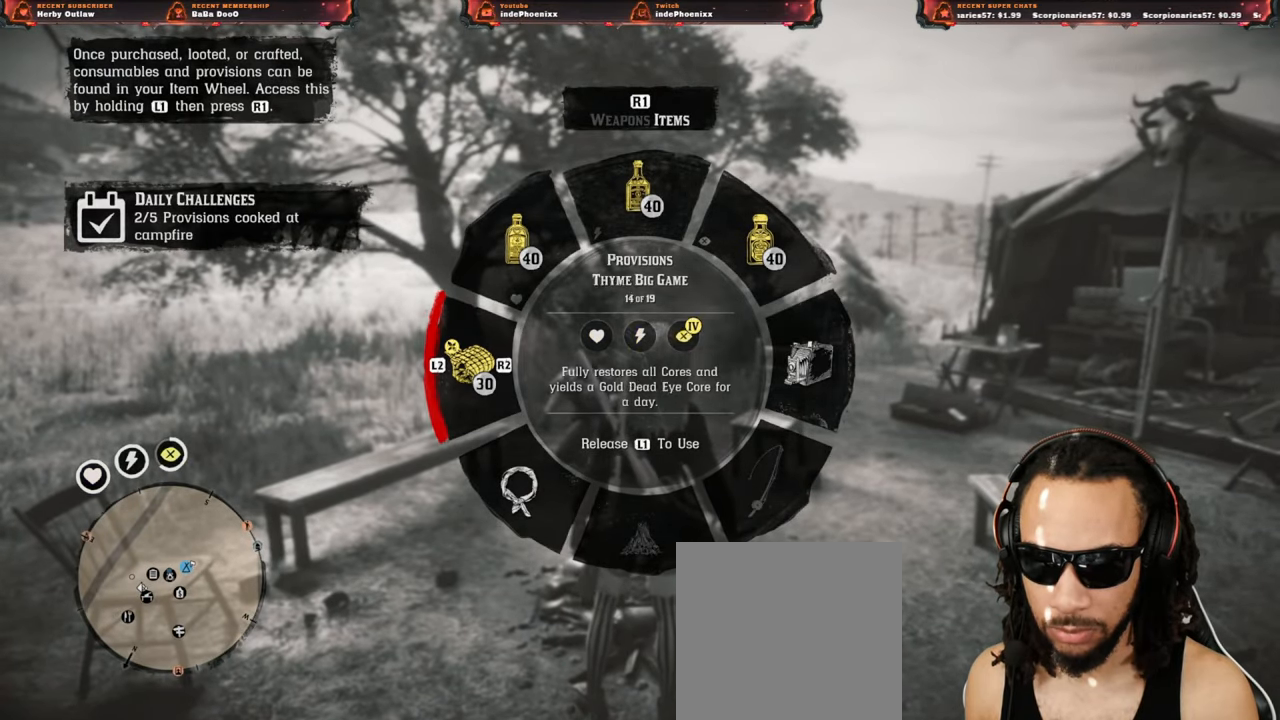
{"buttons": ["L1"], "left_stick": "center", "right_stick": "right", "events": [[17, "L2", "up"], [83, "L2", "down"], [183, "L2", "up"], [267, "R1", "down"], [300, "right_stick", "center"], [367, "R1", "up"], [367, "right_stick", "right"]]}
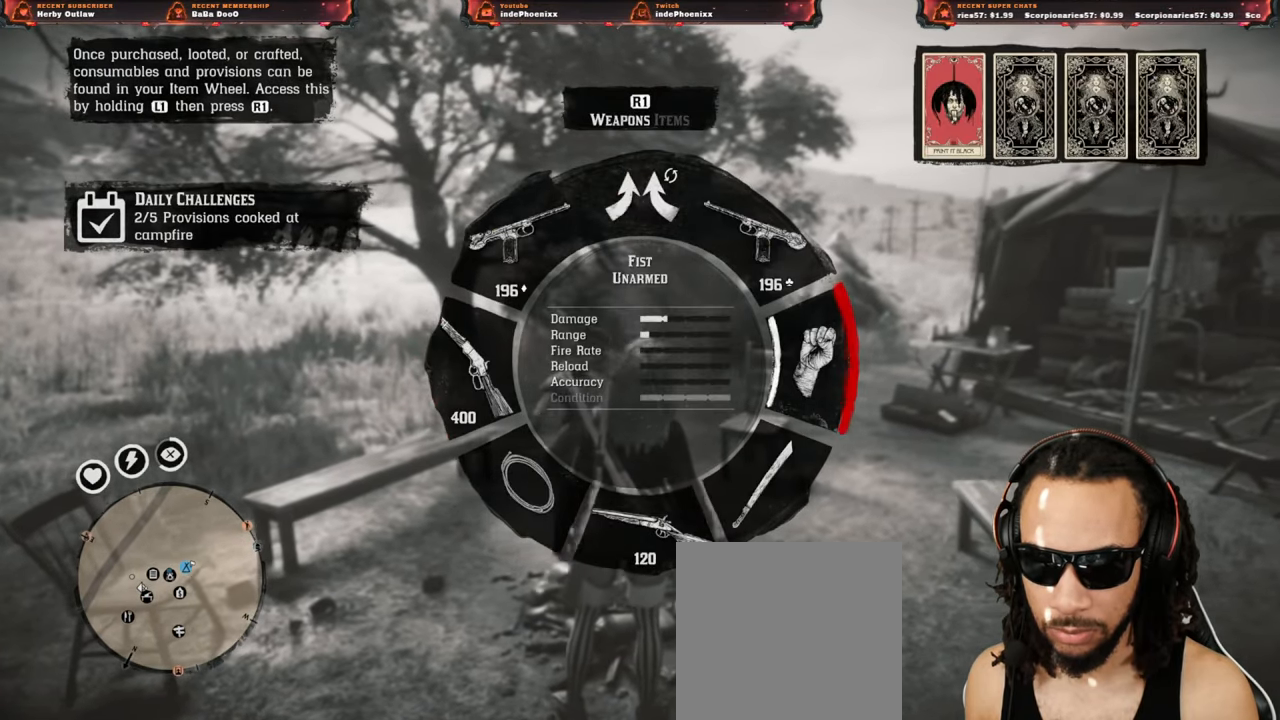
{"buttons": [], "left_stick": "center", "right_stick": "center", "events": [[200, "L1", "up"], [283, "right_stick", "center"]]}
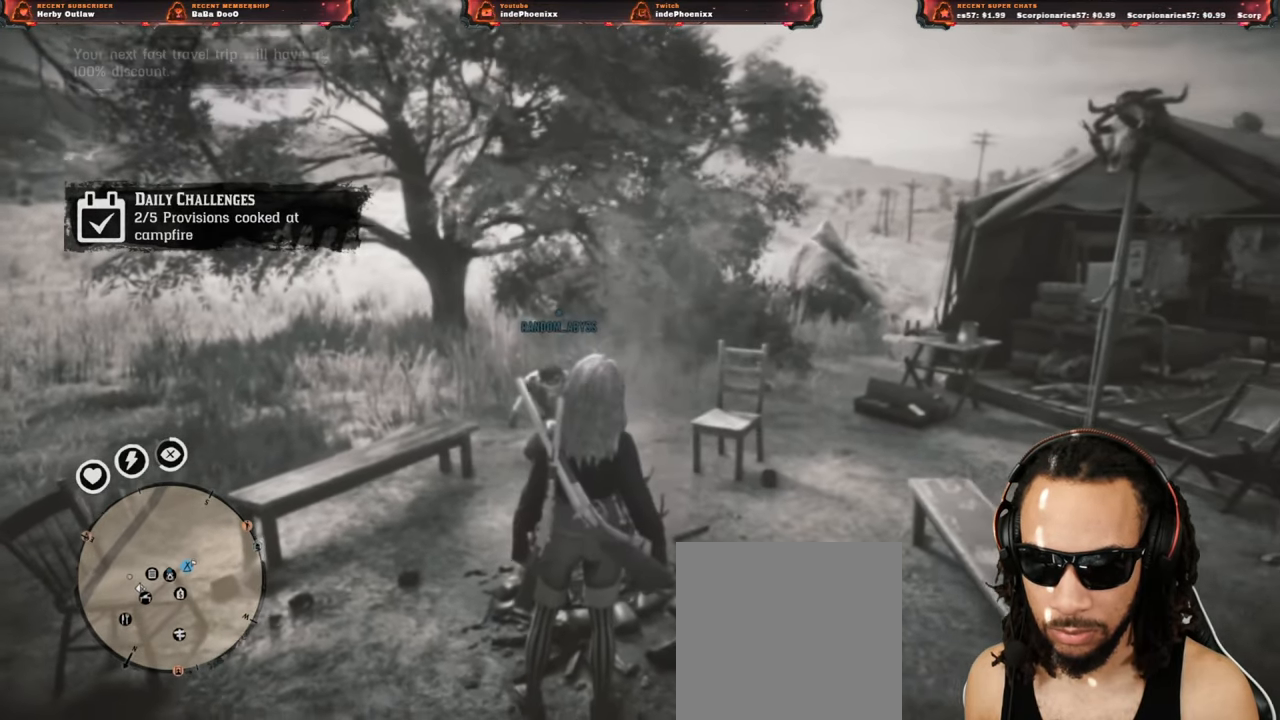
{"buttons": [], "left_stick": "center", "right_stick": "center", "events": []}
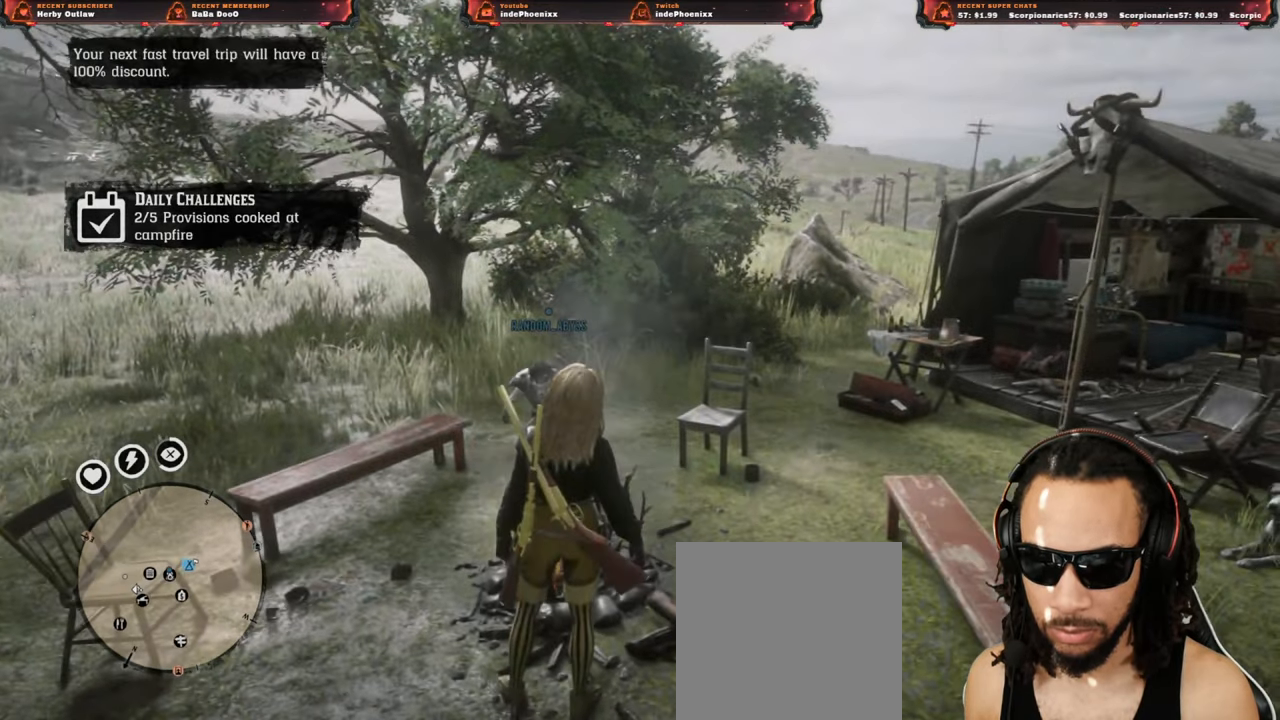
{"buttons": [], "left_stick": "center", "right_stick": "center", "events": [[100, "DPAD_DOWN", "down"], [183, "DPAD_DOWN", "up"]]}
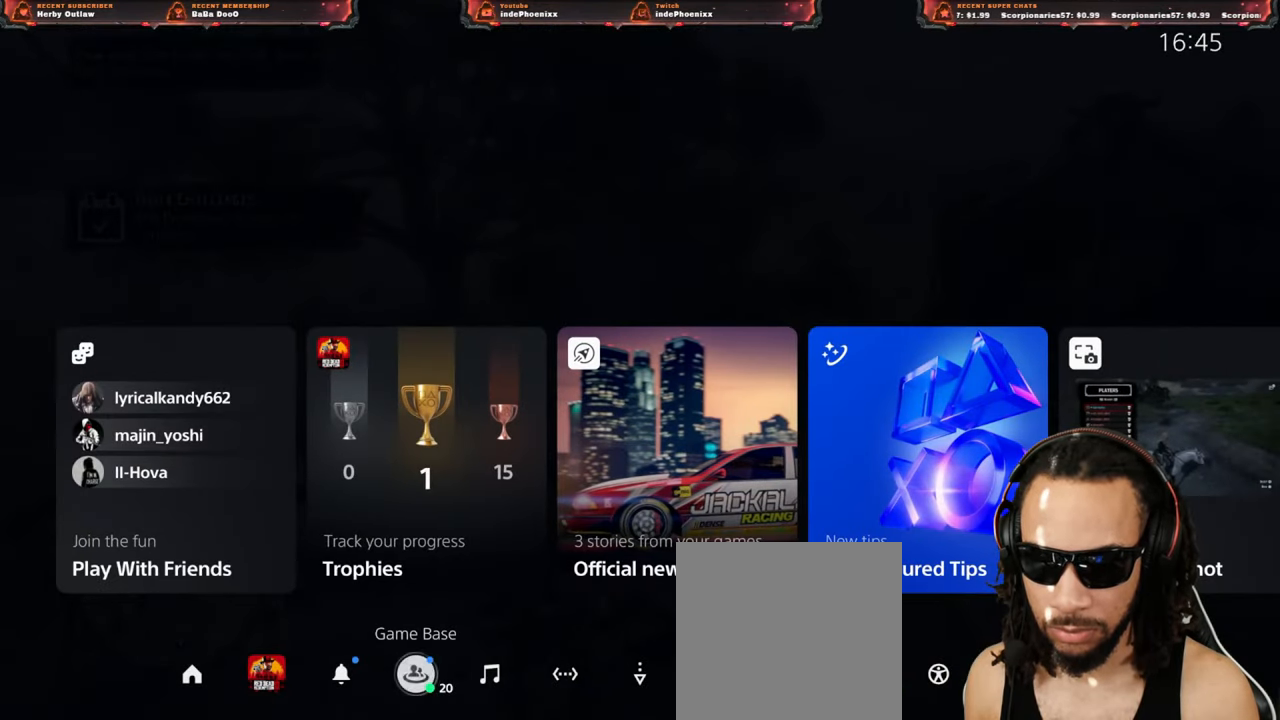
{"buttons": [], "left_stick": "center", "right_stick": "center", "events": [[83, "CROSS", "down"], [133, "CROSS", "up"]]}
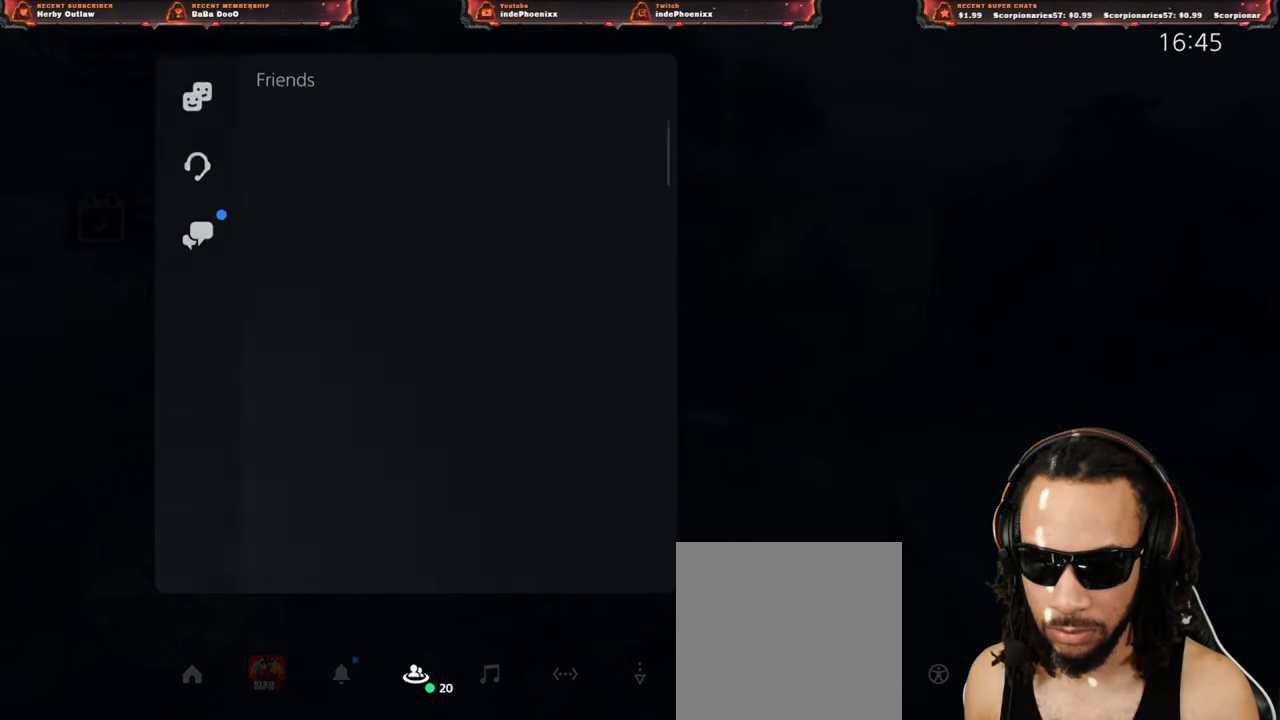
{"buttons": [], "left_stick": "center", "right_stick": "center", "events": []}
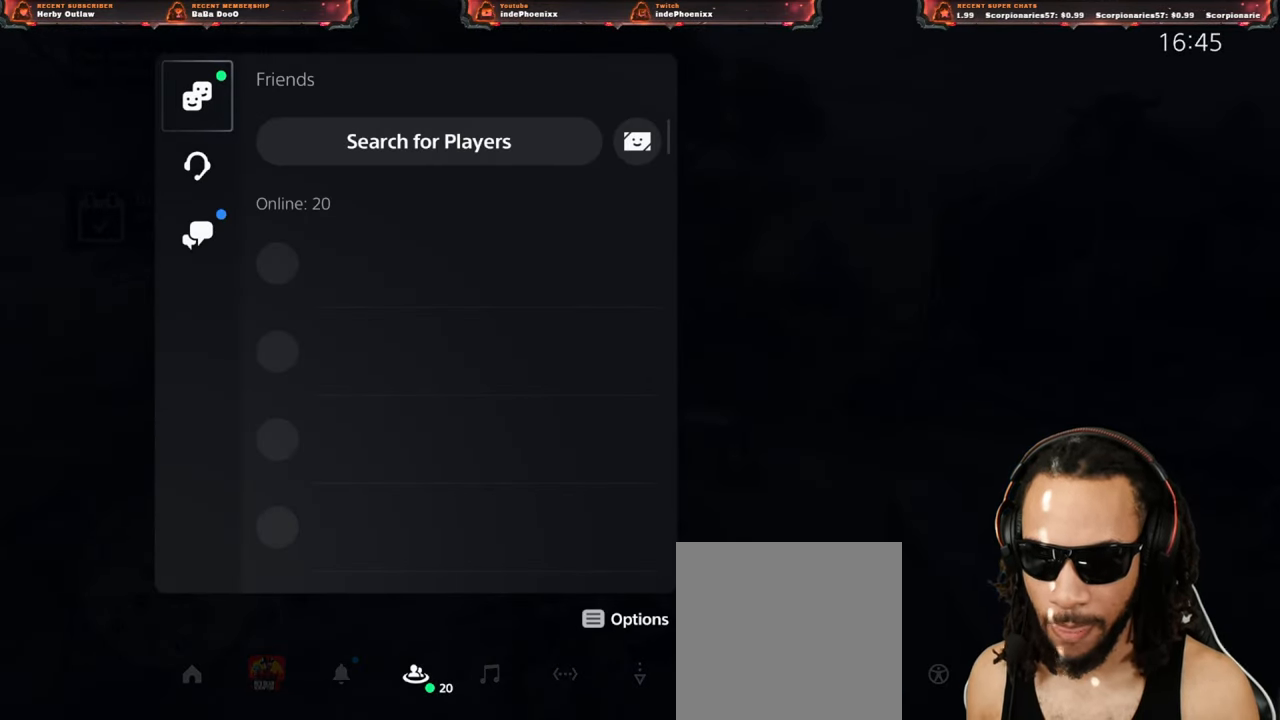
{"buttons": [], "left_stick": "center", "right_stick": "center", "events": []}
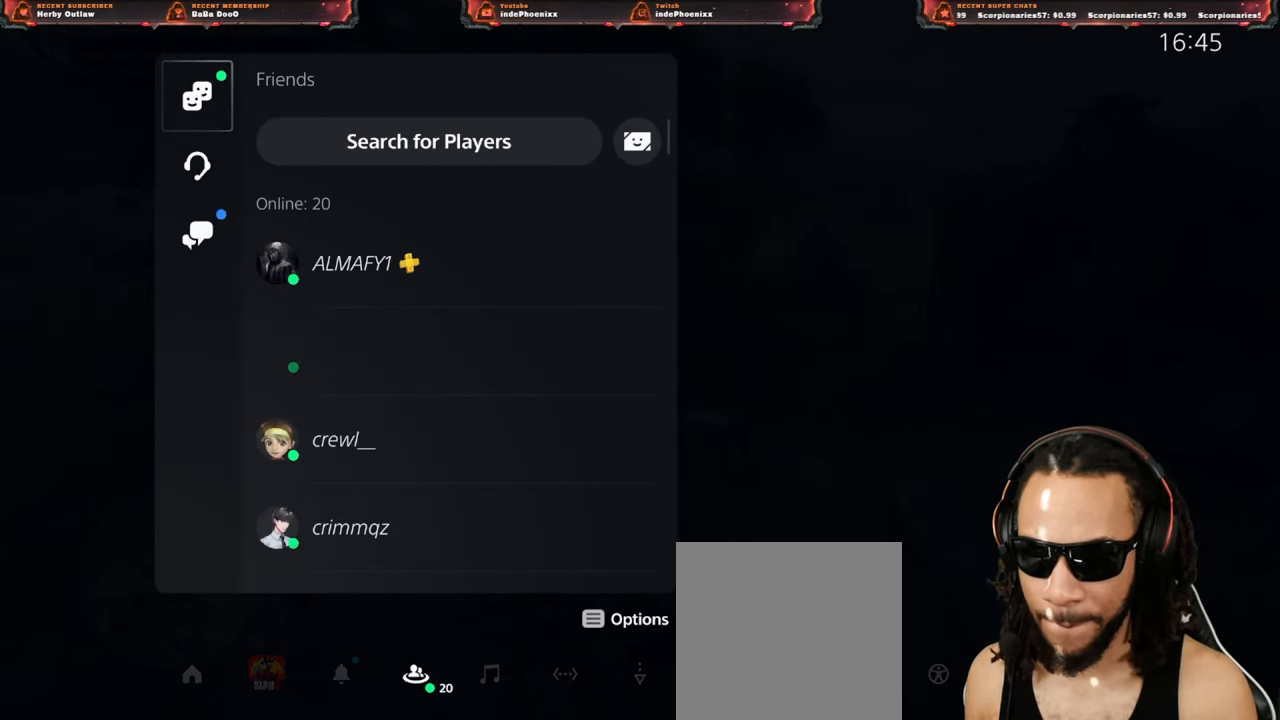
{"buttons": [], "left_stick": "center", "right_stick": "center", "events": [[33, "DPAD_DOWN", "down"], [50, "DPAD_DOWN", "up"], [117, "DPAD_DOWN", "down"], [183, "DPAD_DOWN", "up"]]}